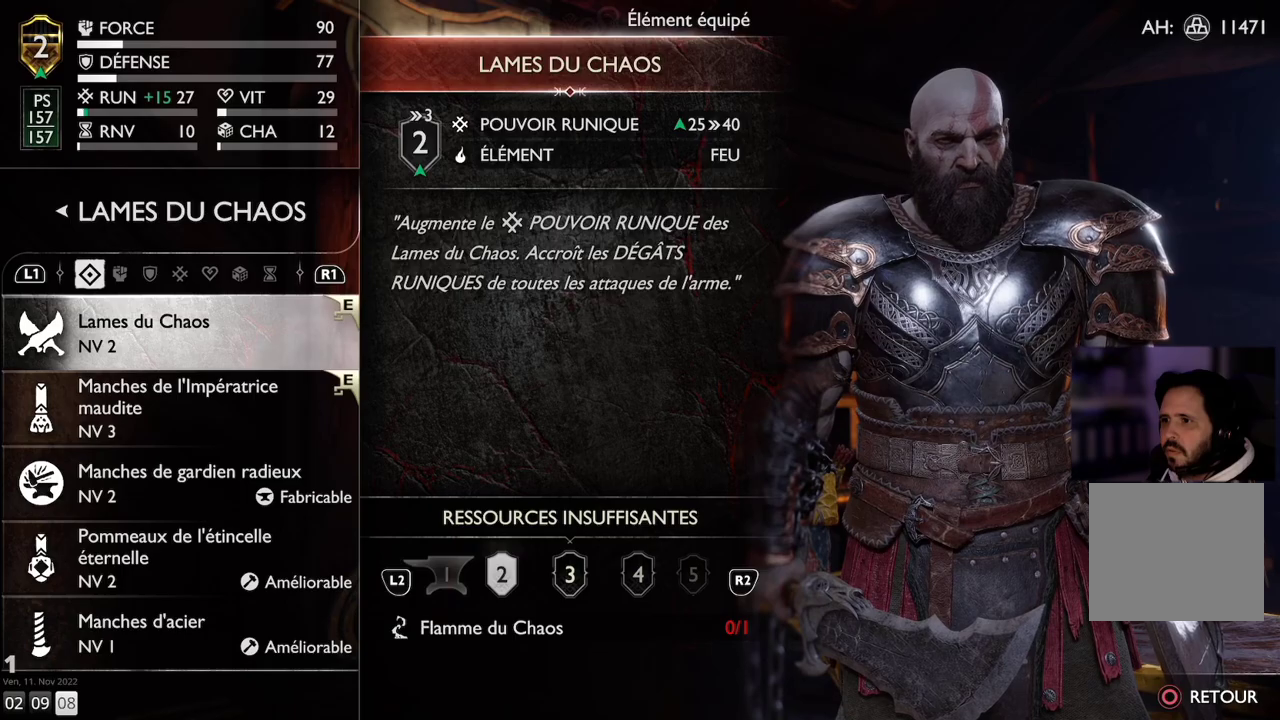
Gameplay with a controller (PlayStation layout); each line is a JSON object with the inputs held at the frame after it. "events" lists button and stick changes between this image and that frame as [ms after this image, input, new state], when the widget could be followed in between. Not read: R1.
{"buttons": [], "left_stick": "center", "right_stick": "center", "events": [[267, "CIRCLE", "down"], [383, "CIRCLE", "up"]]}
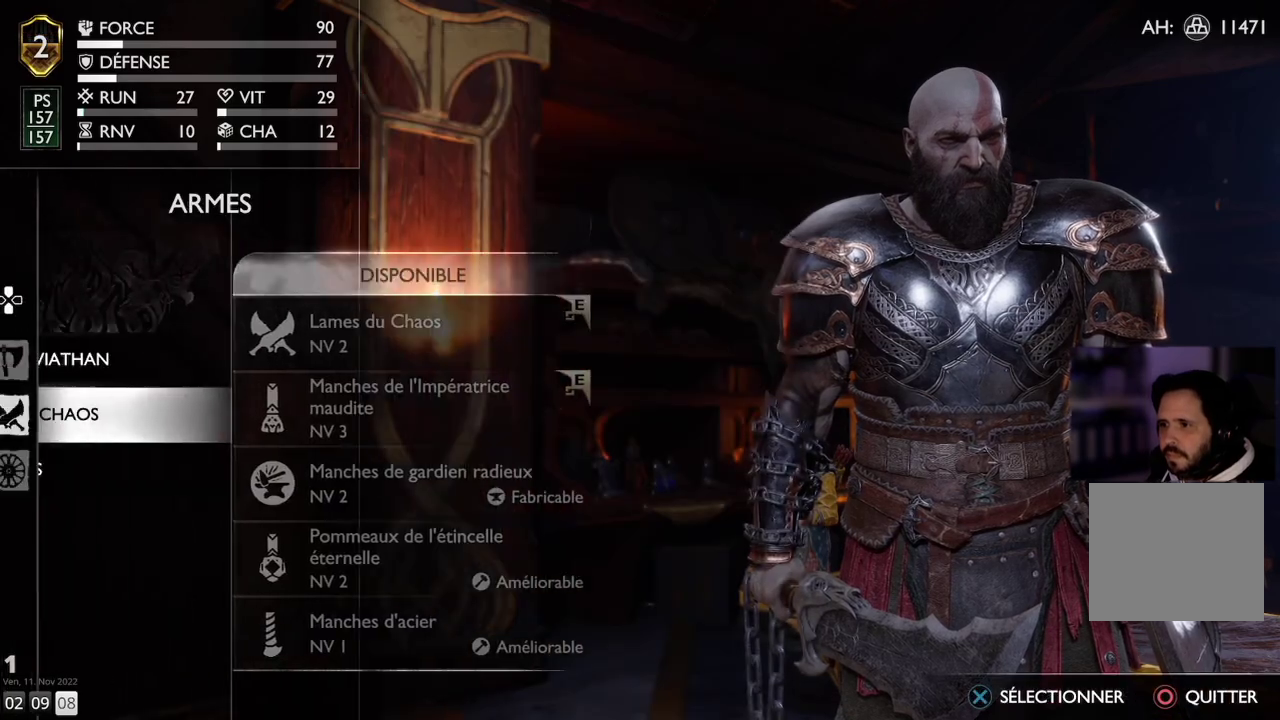
{"buttons": [], "left_stick": "center", "right_stick": "center", "events": []}
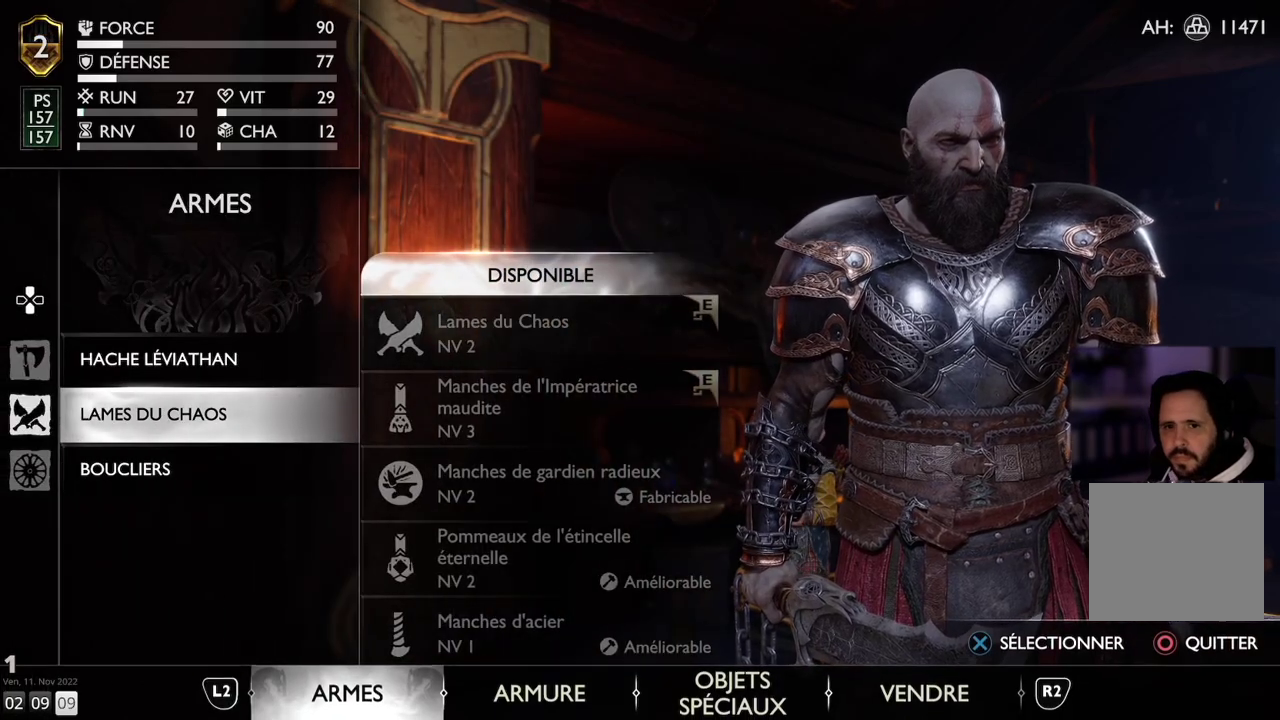
{"buttons": [], "left_stick": "center", "right_stick": "center", "events": [[250, "CIRCLE", "down"], [367, "CIRCLE", "up"]]}
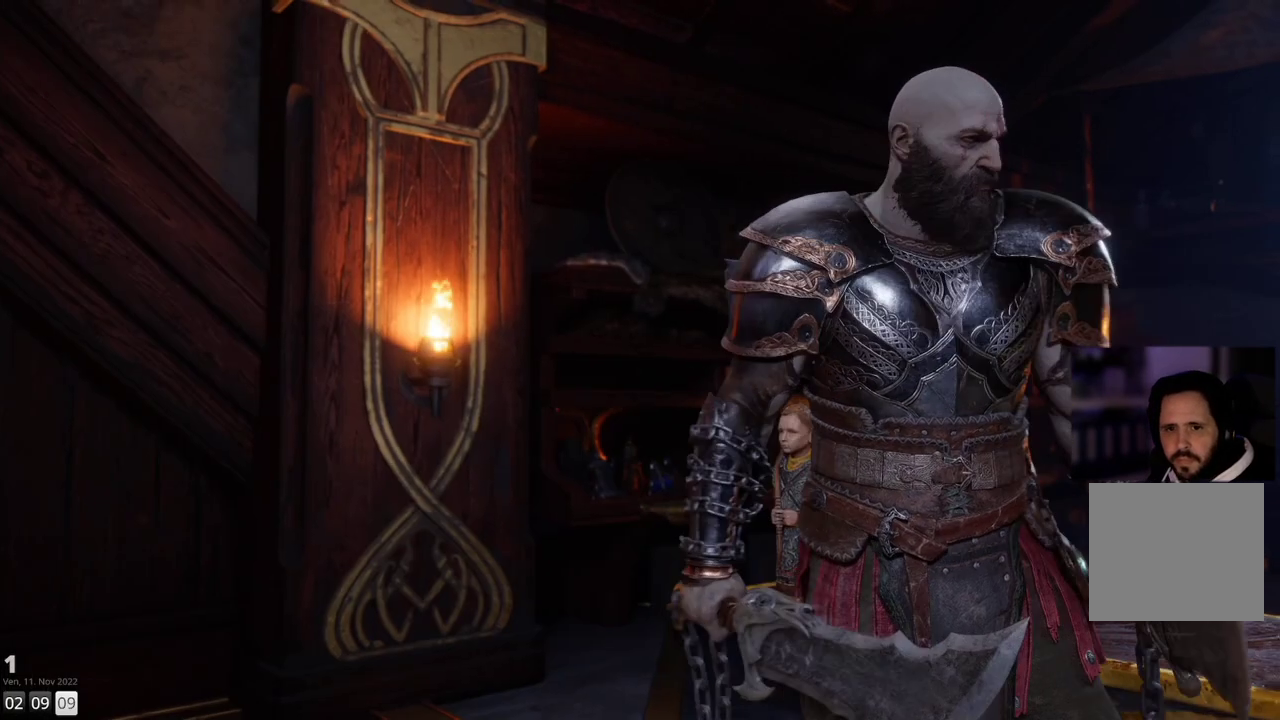
{"buttons": [], "left_stick": "center", "right_stick": "down-left", "events": [[467, "right_stick", "down-left"]]}
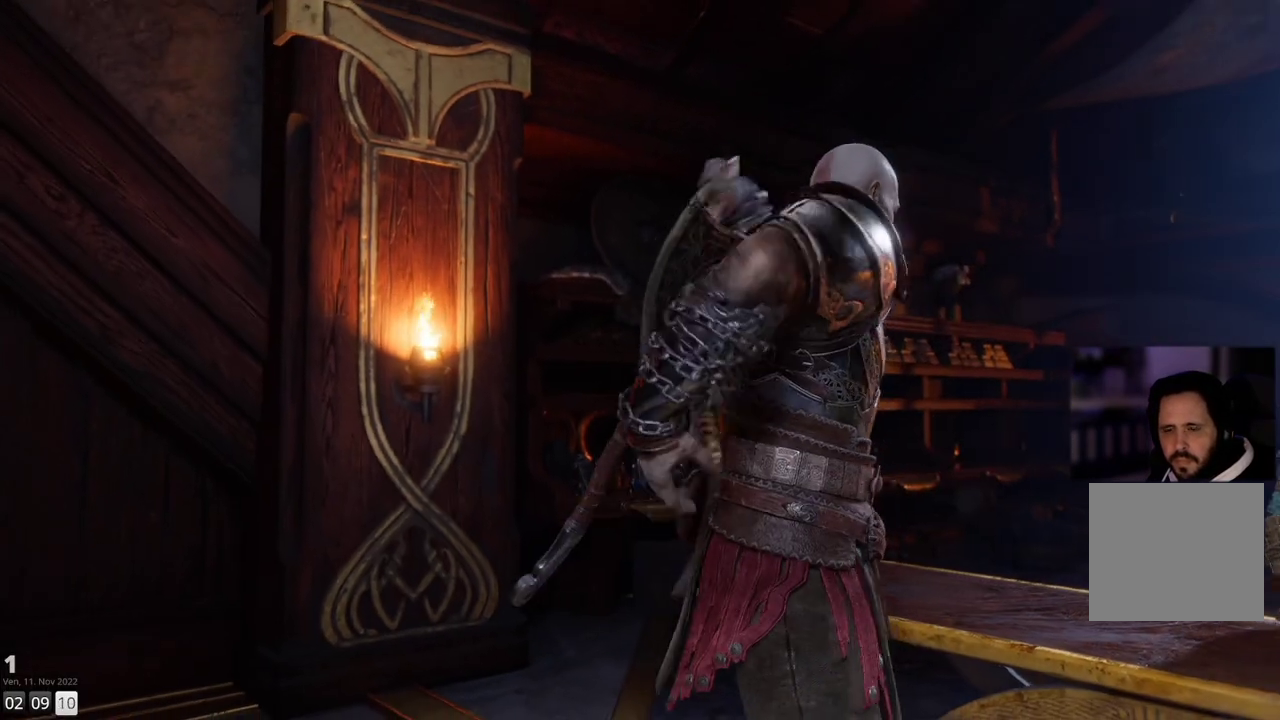
{"buttons": [], "left_stick": "center", "right_stick": "left", "events": [[417, "right_stick", "left"]]}
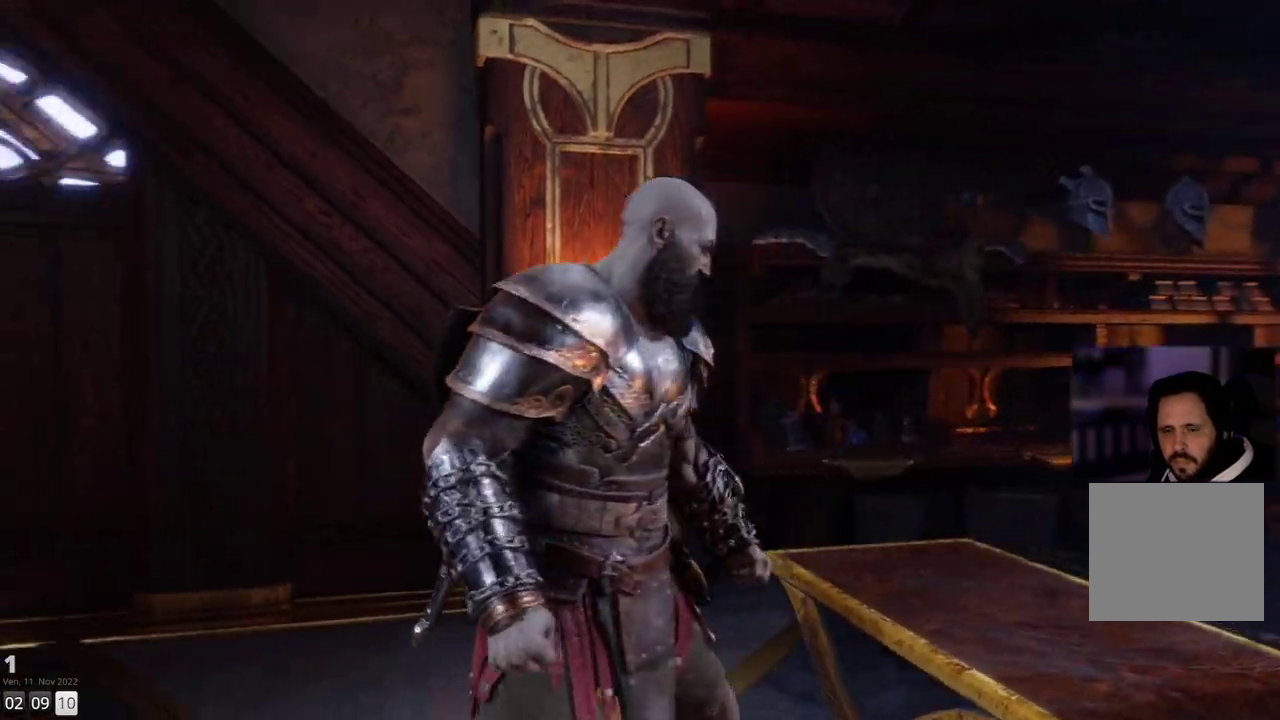
{"buttons": [], "left_stick": "up-left", "right_stick": "left", "events": [[150, "left_stick", "left"], [483, "left_stick", "up-left"]]}
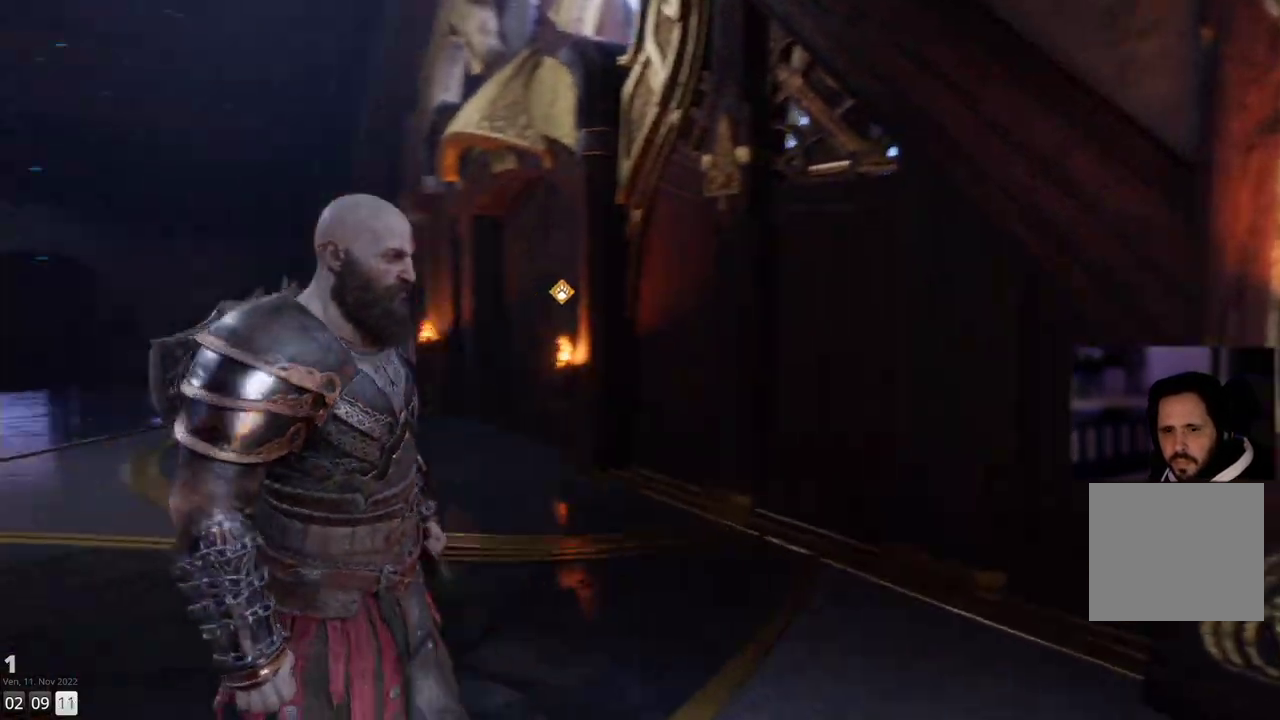
{"buttons": [], "left_stick": "up", "right_stick": "center", "events": [[250, "left_stick", "up"], [383, "right_stick", "center"]]}
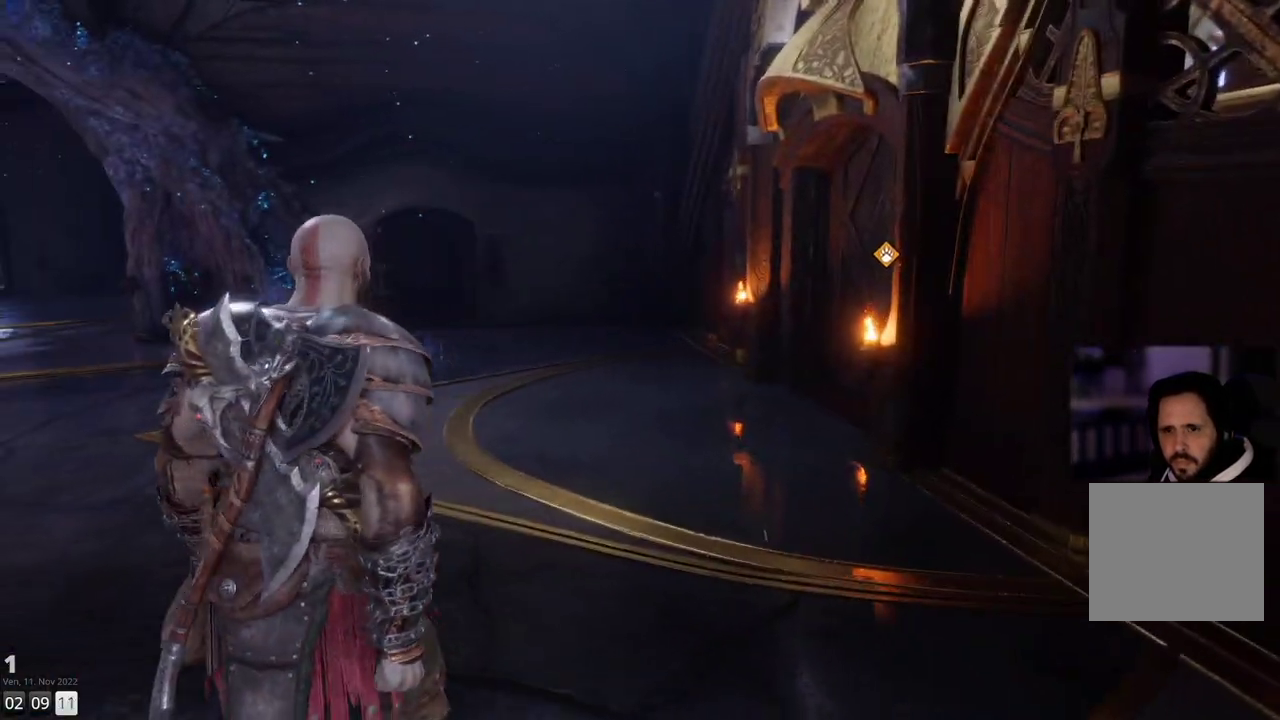
{"buttons": [], "left_stick": "up", "right_stick": "center", "events": []}
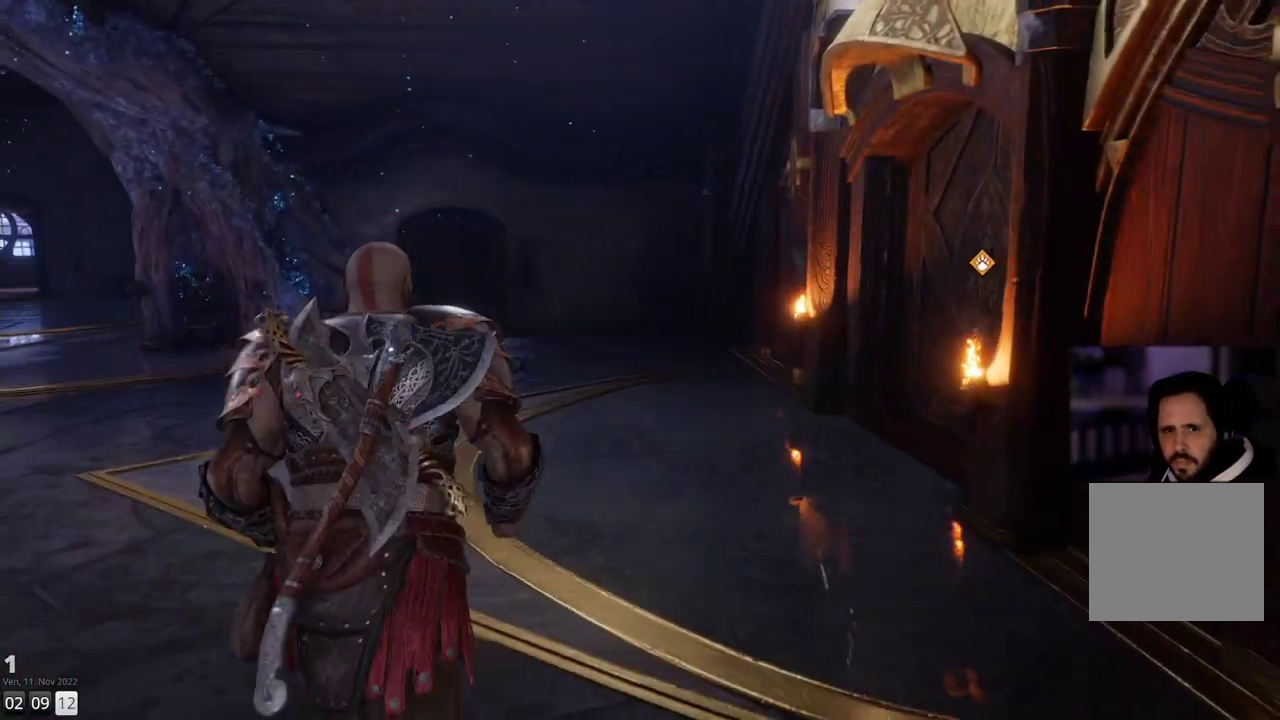
{"buttons": [], "left_stick": "up", "right_stick": "right", "events": [[50, "right_stick", "right"]]}
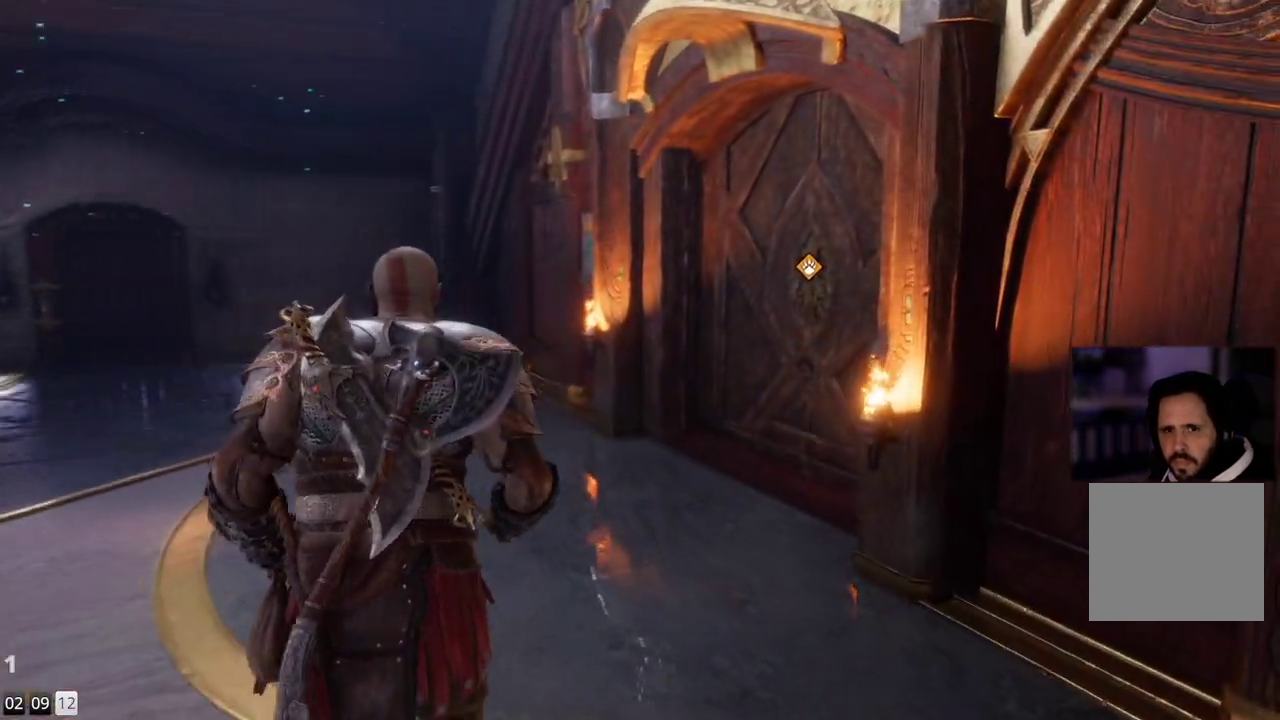
{"buttons": [], "left_stick": "up", "right_stick": "right", "events": []}
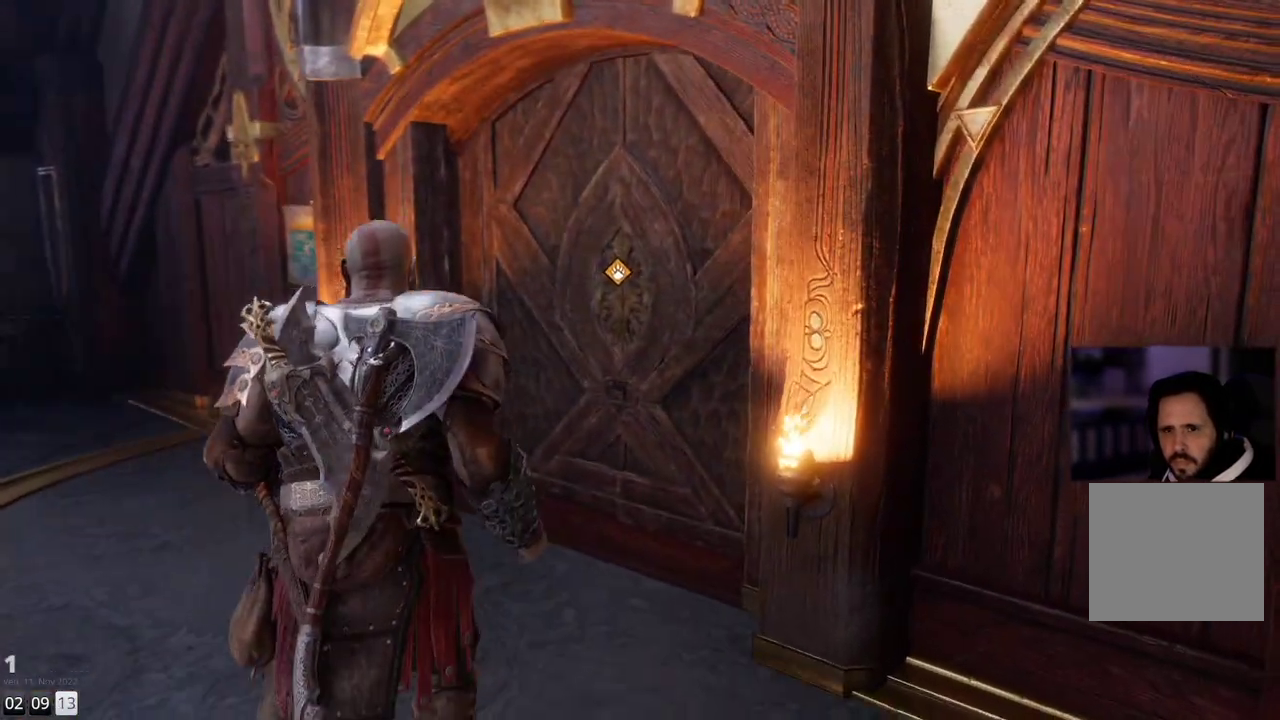
{"buttons": [], "left_stick": "up", "right_stick": "center", "events": [[33, "right_stick", "center"]]}
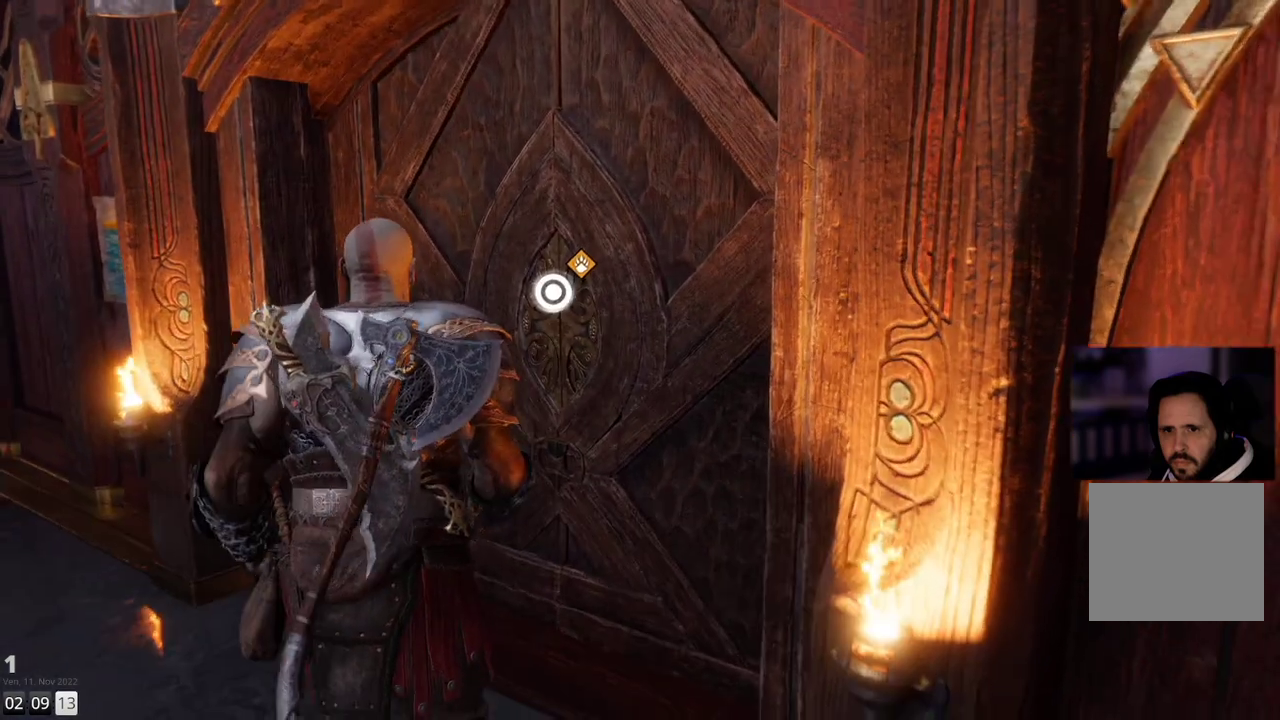
{"buttons": ["L1"], "left_stick": "center", "right_stick": "center", "events": [[67, "left_stick", "center"], [133, "CIRCLE", "down"], [150, "L1", "down"], [200, "L1", "up"], [233, "CIRCLE", "up"], [500, "L1", "down"]]}
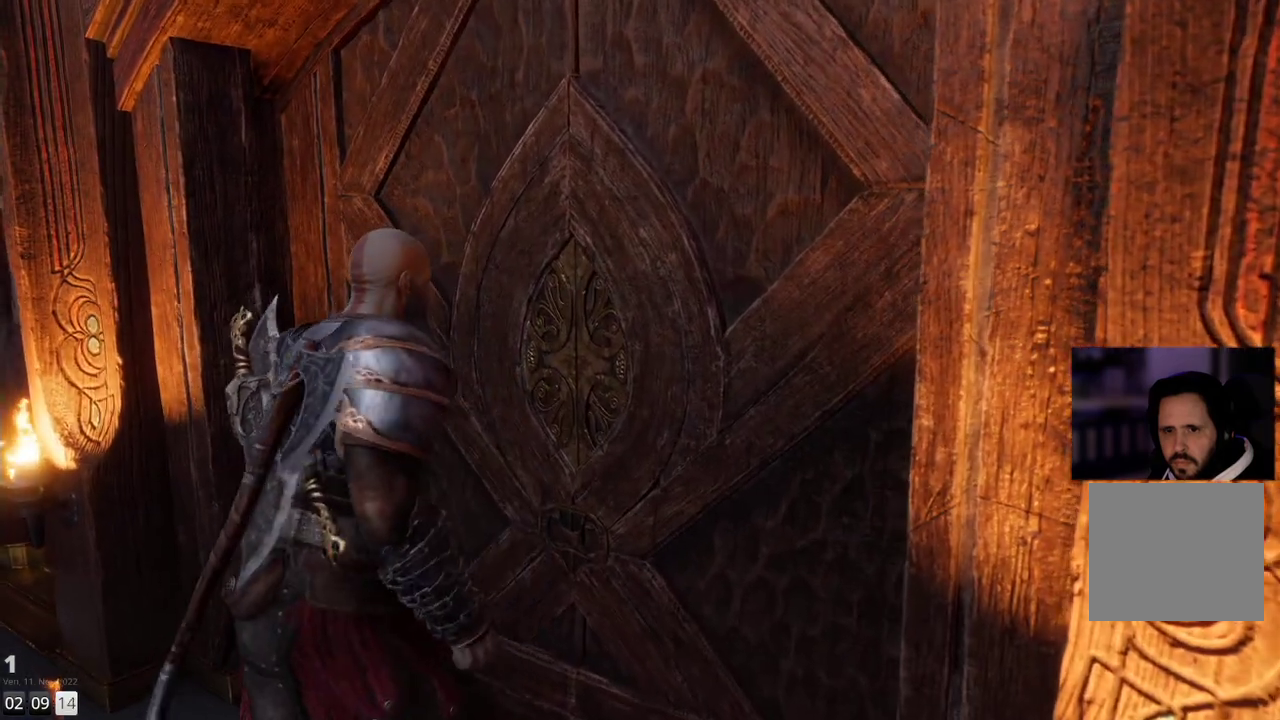
{"buttons": [], "left_stick": "center", "right_stick": "center", "events": [[67, "L1", "up"], [167, "L1", "down"], [217, "L1", "up"]]}